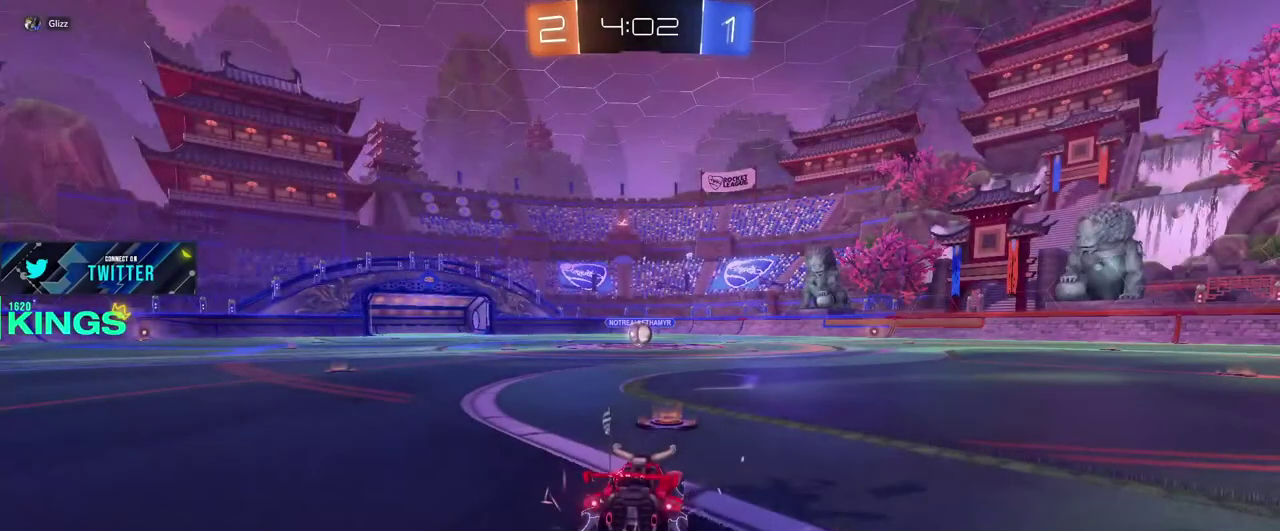
Gameplay with a controller (PlayStation layout); each line is a JSON object with the inputs held at the frame after it (dt_ms = milliseconds from this image to that frame). "events" lists button and stick changes between this image and that frame as [ms after this image, input, new state], when the widget could be followed in between. This document gives stick clicks only as held states, not as events.
{"dt_ms": 500, "buttons": ["R2"], "left_stick": "center", "right_stick": "center", "events": [[117, "R2", "down"]]}
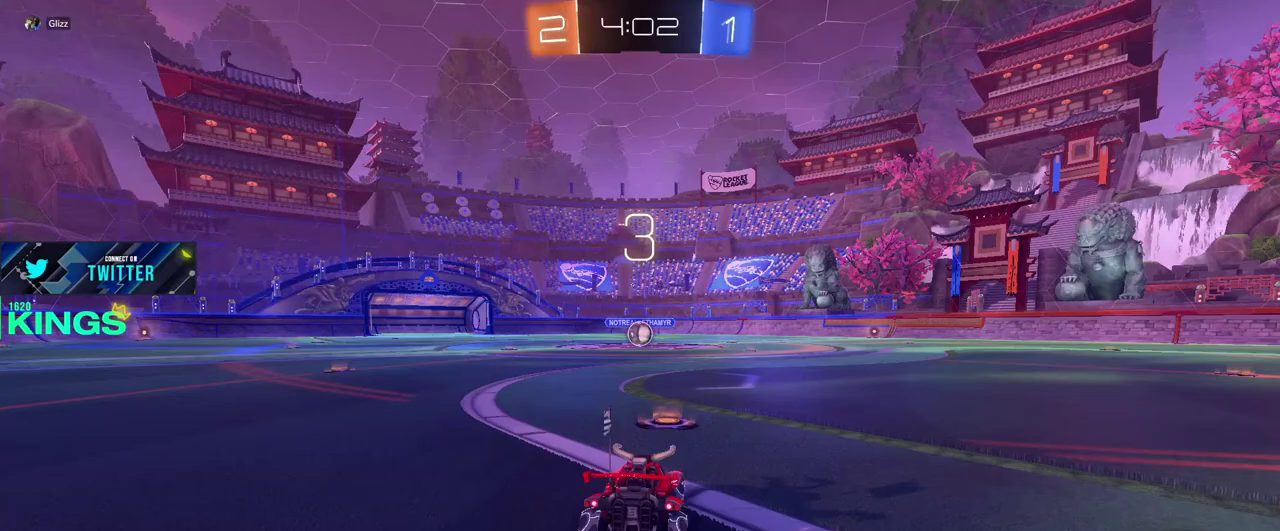
{"dt_ms": 500, "buttons": ["R2"], "left_stick": "center", "right_stick": "center", "events": []}
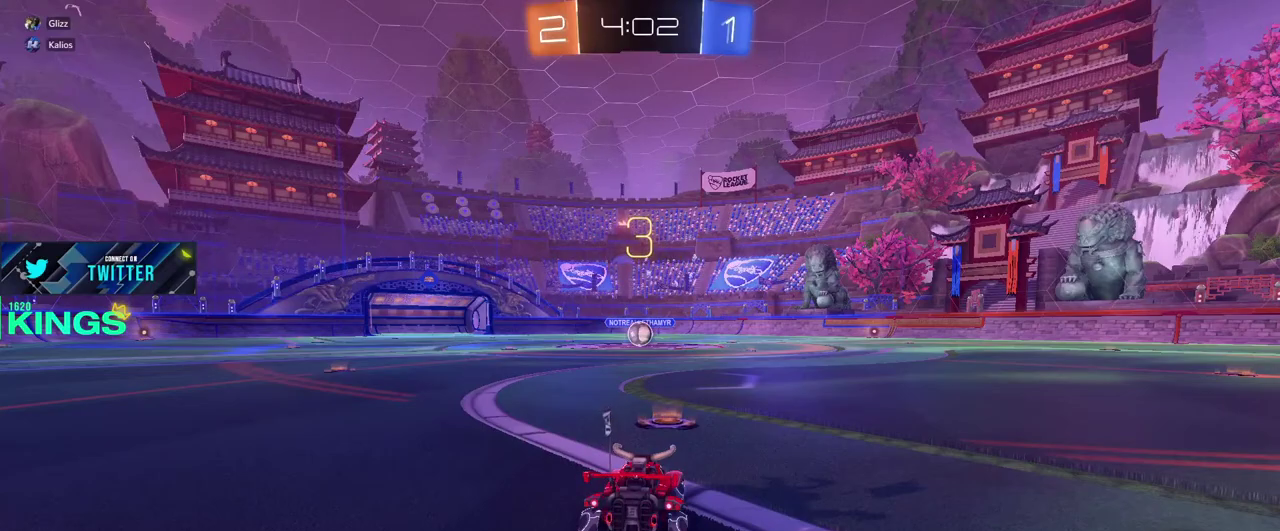
{"dt_ms": 500, "buttons": ["L1", "R2"], "left_stick": "center", "right_stick": "center", "events": [[150, "L1", "down"]]}
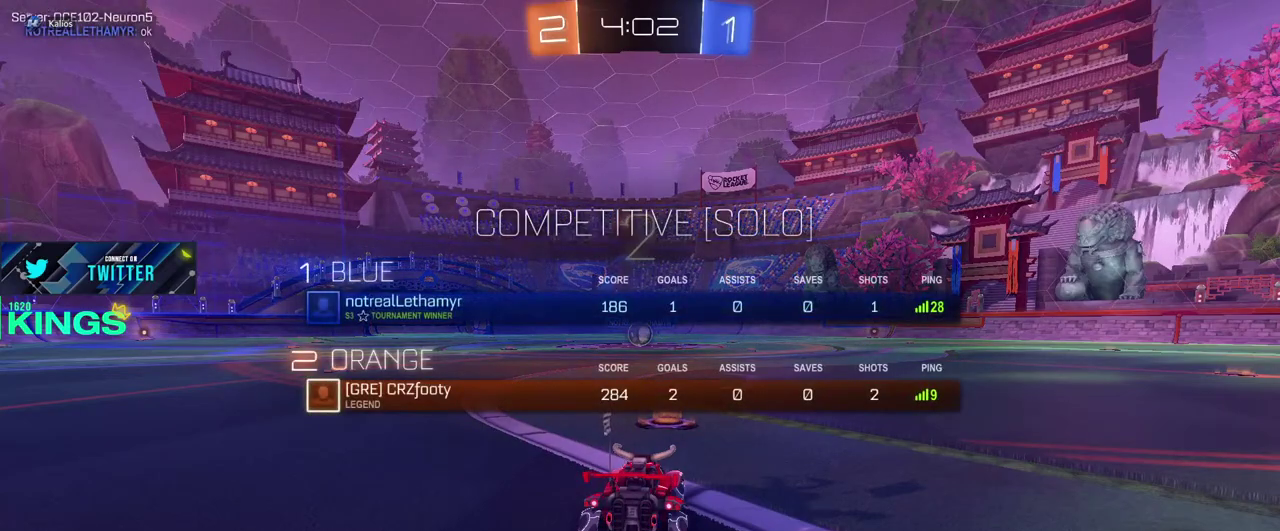
{"dt_ms": 500, "buttons": ["L1", "R2"], "left_stick": "center", "right_stick": "center", "events": [[17, "left_stick", "up-right"], [233, "left_stick", "center"]]}
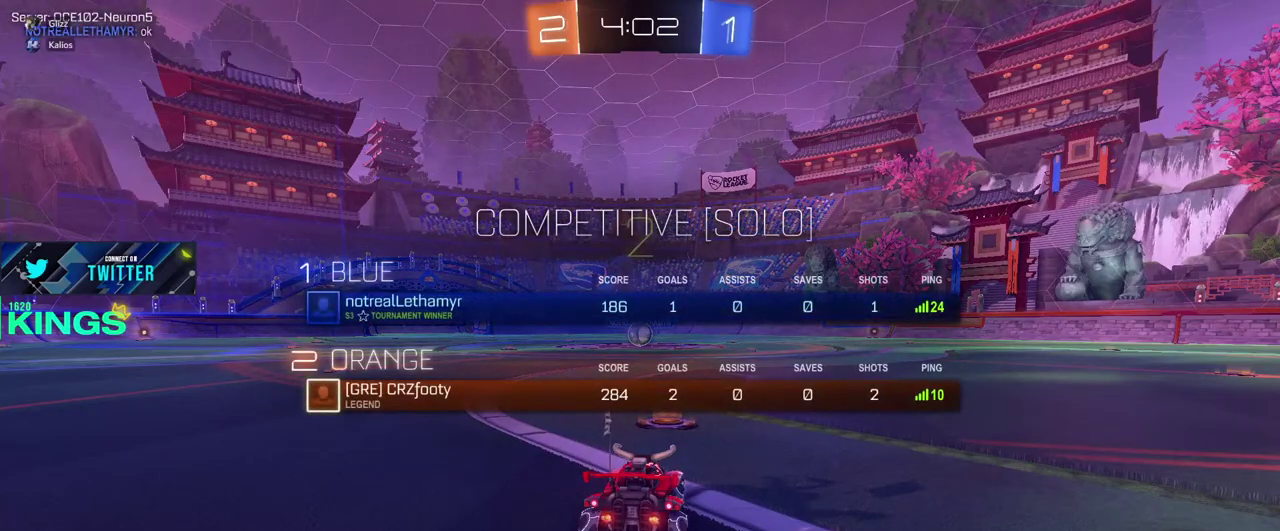
{"dt_ms": 500, "buttons": ["L1", "R2"], "left_stick": "center", "right_stick": "center", "events": []}
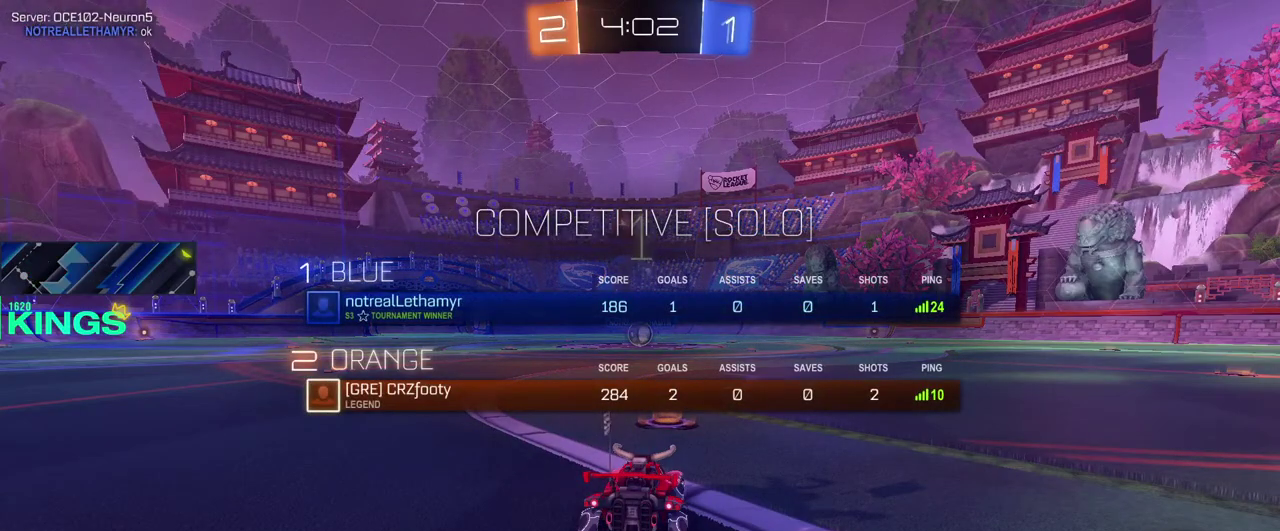
{"dt_ms": 500, "buttons": ["CIRCLE", "R2"], "left_stick": "center", "right_stick": "center", "events": [[150, "CIRCLE", "down"], [200, "L1", "up"]]}
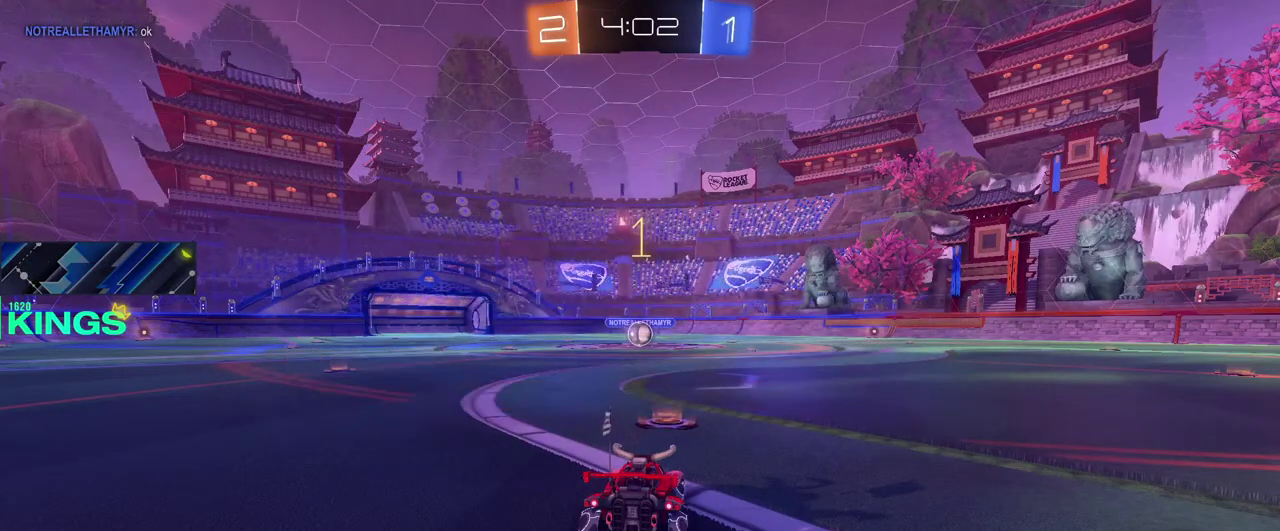
{"dt_ms": 500, "buttons": ["CIRCLE", "R2"], "left_stick": "center", "right_stick": "center", "events": [[383, "left_stick", "left"], [433, "left_stick", "center"]]}
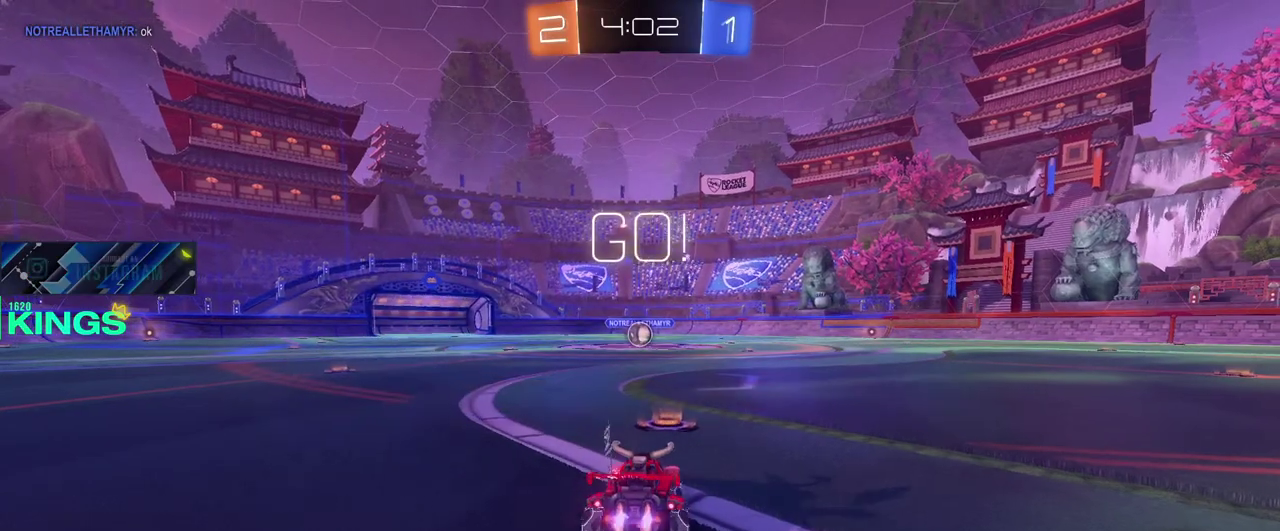
{"dt_ms": 500, "buttons": ["CIRCLE", "R2"], "left_stick": "center", "right_stick": "center", "events": []}
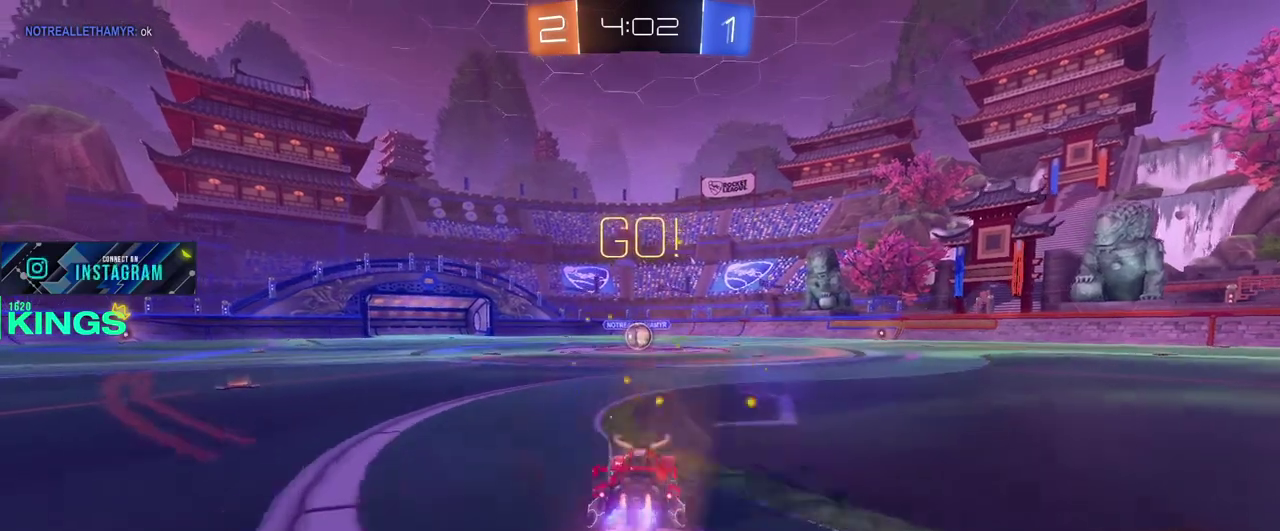
{"dt_ms": 500, "buttons": ["CIRCLE", "R2"], "left_stick": "center", "right_stick": "center", "events": []}
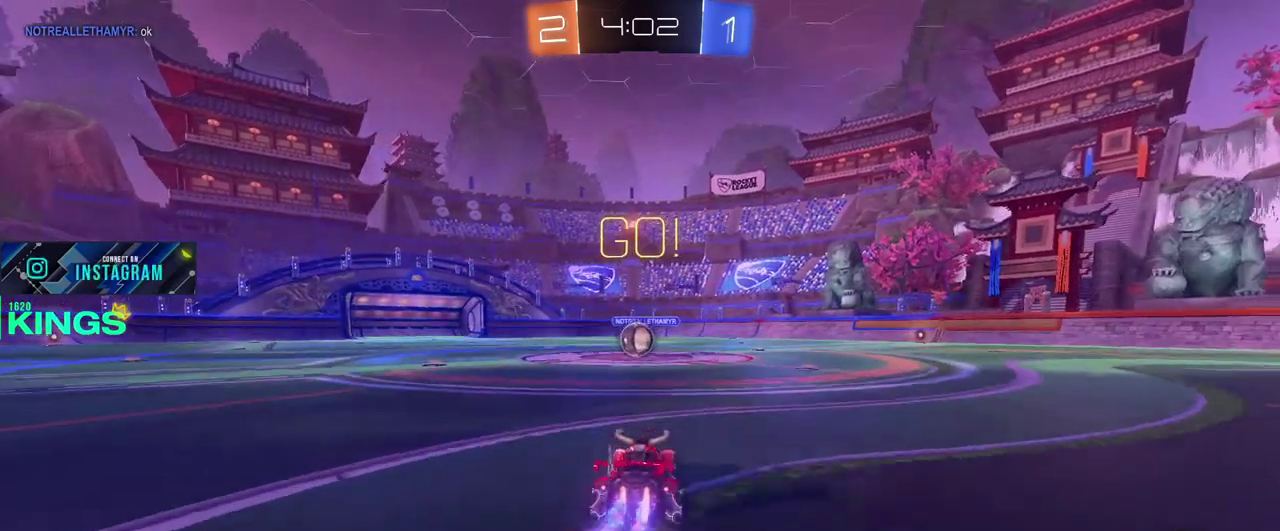
{"dt_ms": 500, "buttons": ["CIRCLE", "R2"], "left_stick": "right", "right_stick": "center", "events": [[117, "left_stick", "left"], [200, "left_stick", "center"], [433, "CROSS", "down"], [433, "left_stick", "right"], [500, "CROSS", "up"]]}
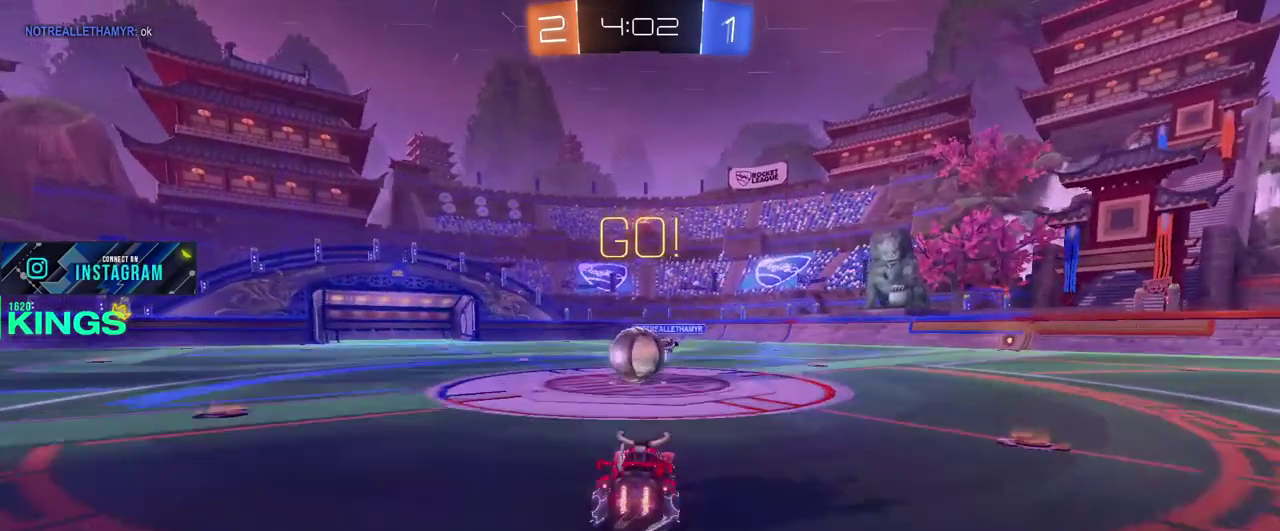
{"dt_ms": 1000, "buttons": ["R2"], "left_stick": "center", "right_stick": "center", "events": [[300, "CROSS", "down"], [367, "CROSS", "up"], [367, "left_stick", "center"], [400, "CIRCLE", "up"], [450, "left_stick", "left"], [483, "R2", "up"], [533, "left_stick", "center"], [733, "R2", "down"], [800, "R2", "up"], [967, "R2", "down"]]}
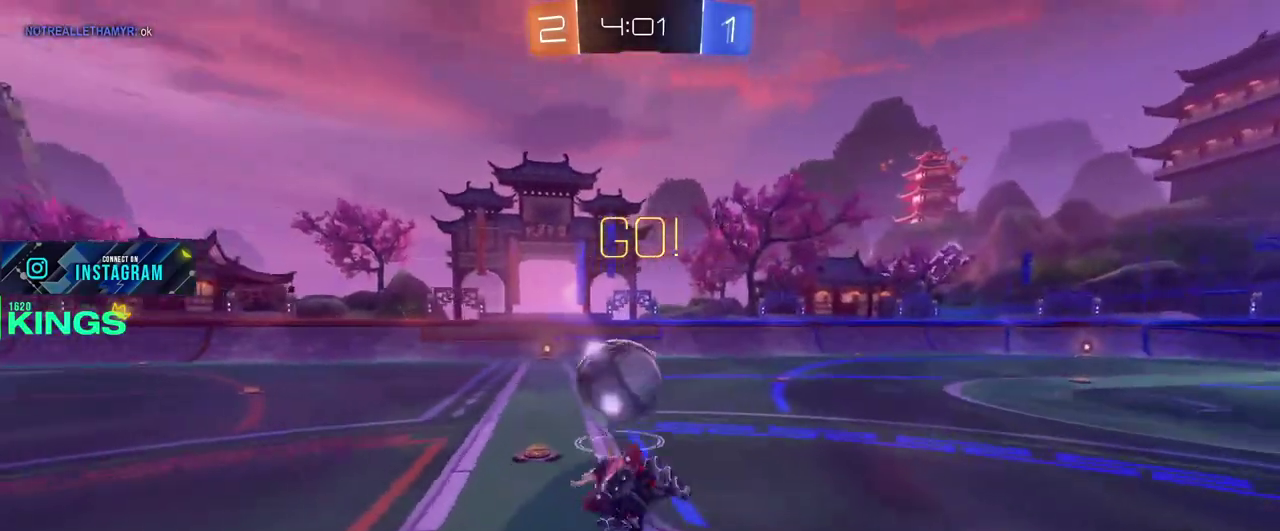
{"dt_ms": 500, "buttons": ["R2"], "left_stick": "left", "right_stick": "center", "events": [[17, "left_stick", "left"]]}
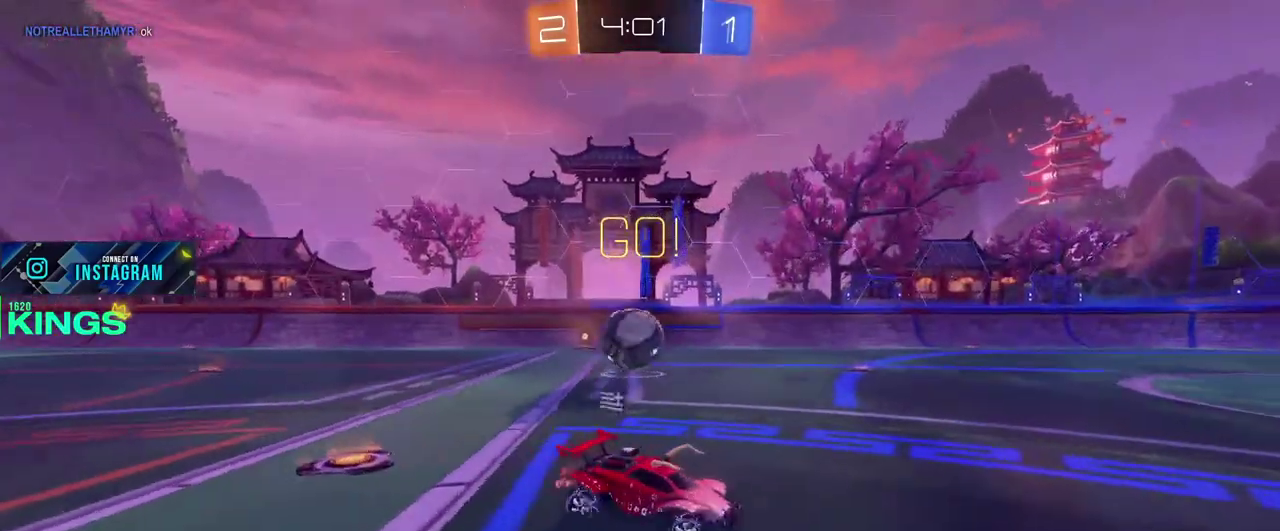
{"dt_ms": 500, "buttons": ["R2"], "left_stick": "left", "right_stick": "center", "events": []}
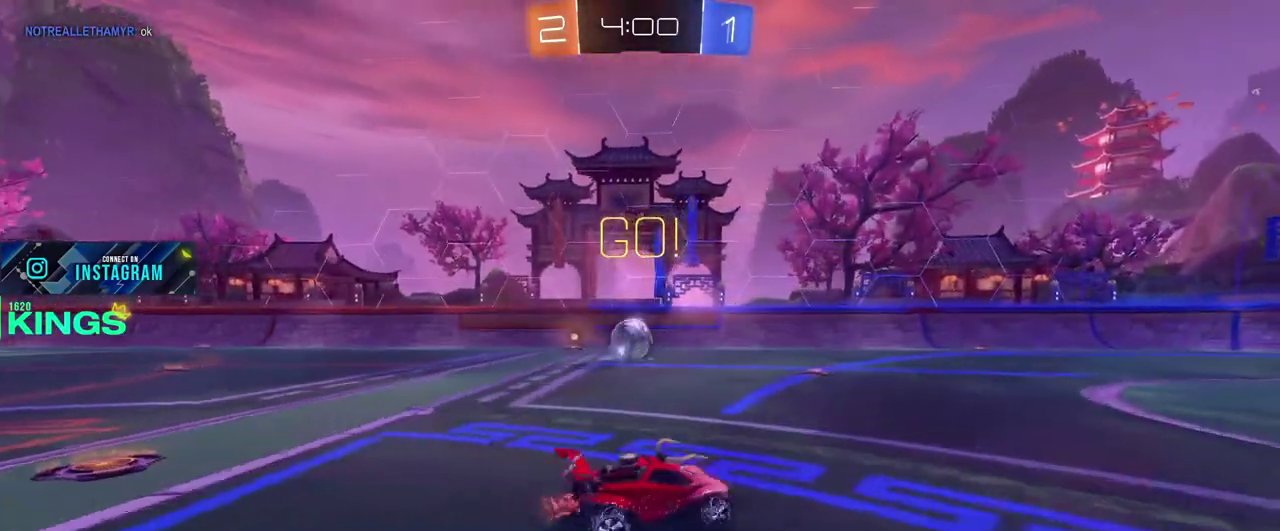
{"dt_ms": 500, "buttons": ["R2"], "left_stick": "left", "right_stick": "center", "events": []}
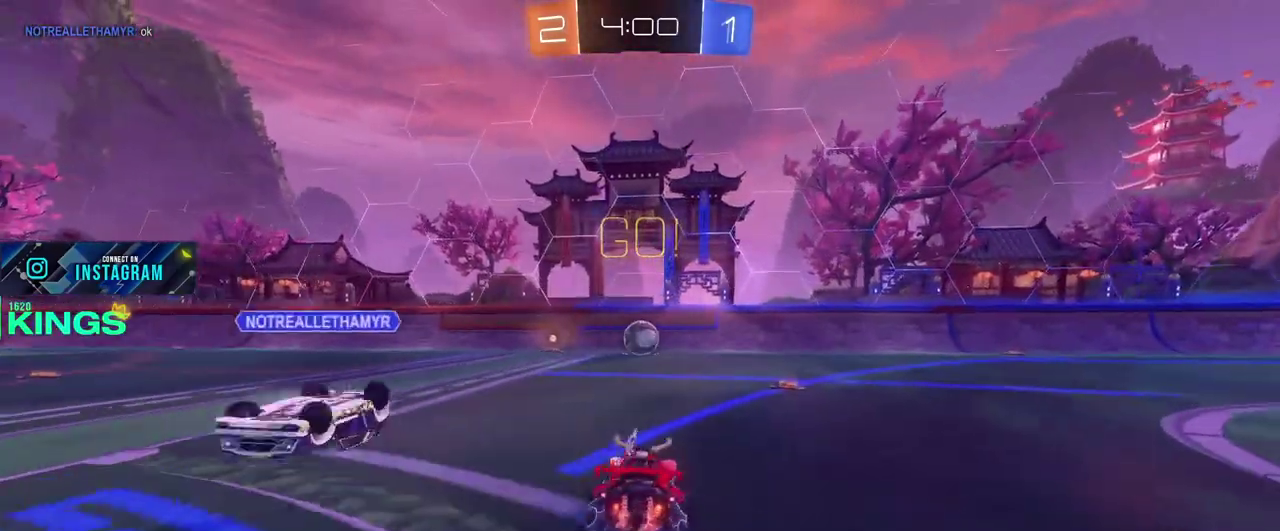
{"dt_ms": 500, "buttons": ["R2"], "left_stick": "center", "right_stick": "center", "events": [[50, "left_stick", "center"]]}
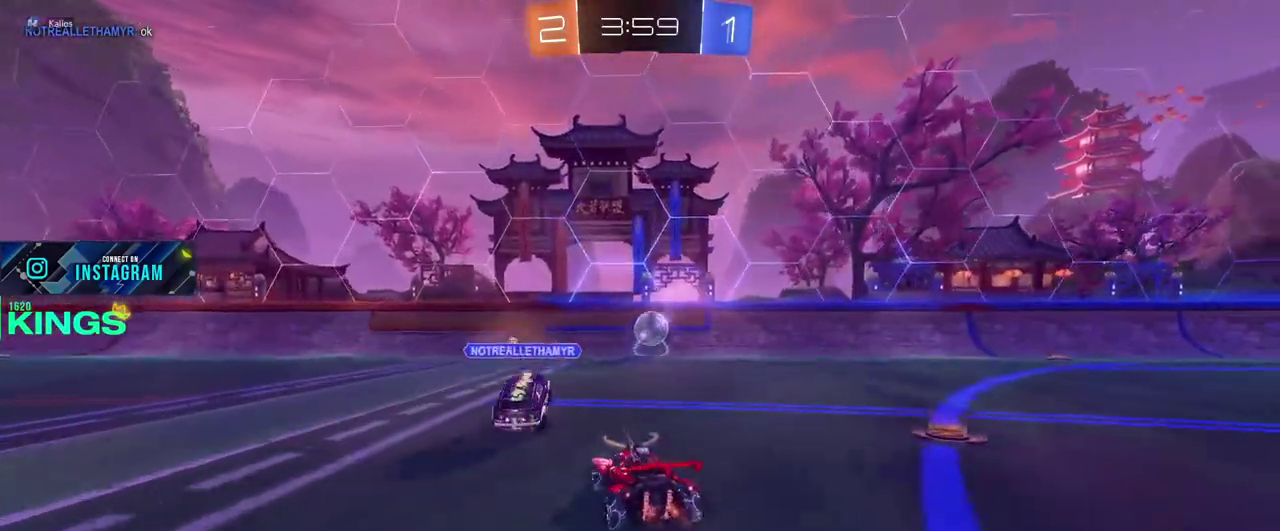
{"dt_ms": 500, "buttons": ["R2"], "left_stick": "center", "right_stick": "center", "events": []}
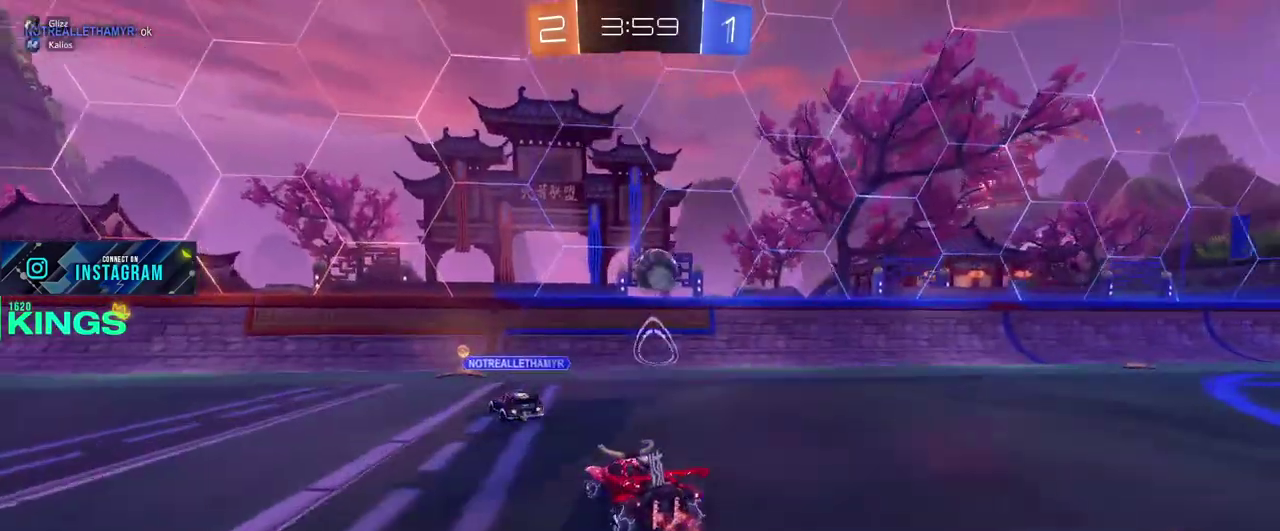
{"dt_ms": 500, "buttons": ["CROSS", "R2"], "left_stick": "up-left", "right_stick": "center"}